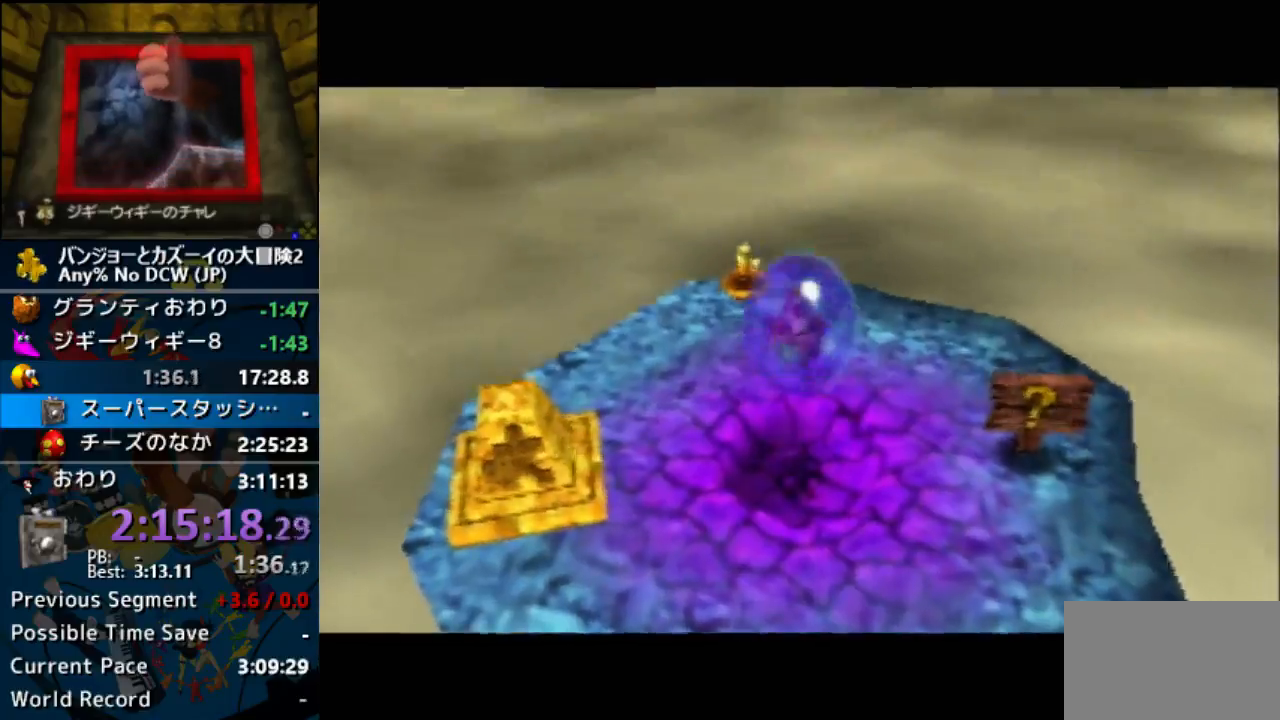
Gameplay with a controller (Nintendo layout); each line is a JSON object with the inputs held at the frame after it. "events" lists button and stick changes between this image and that frame as [ms after this image, input, new state], when the widget could be followed in between. Not read: DPAD_DOWN DPAD_RIGHT L1 L3 R3 START.
{"buttons": ["A", "R1", "Z"], "left_stick": "center", "events": [[133, "B", "down"], [233, "B", "up"], [333, "B", "down"], [433, "B", "up"]]}
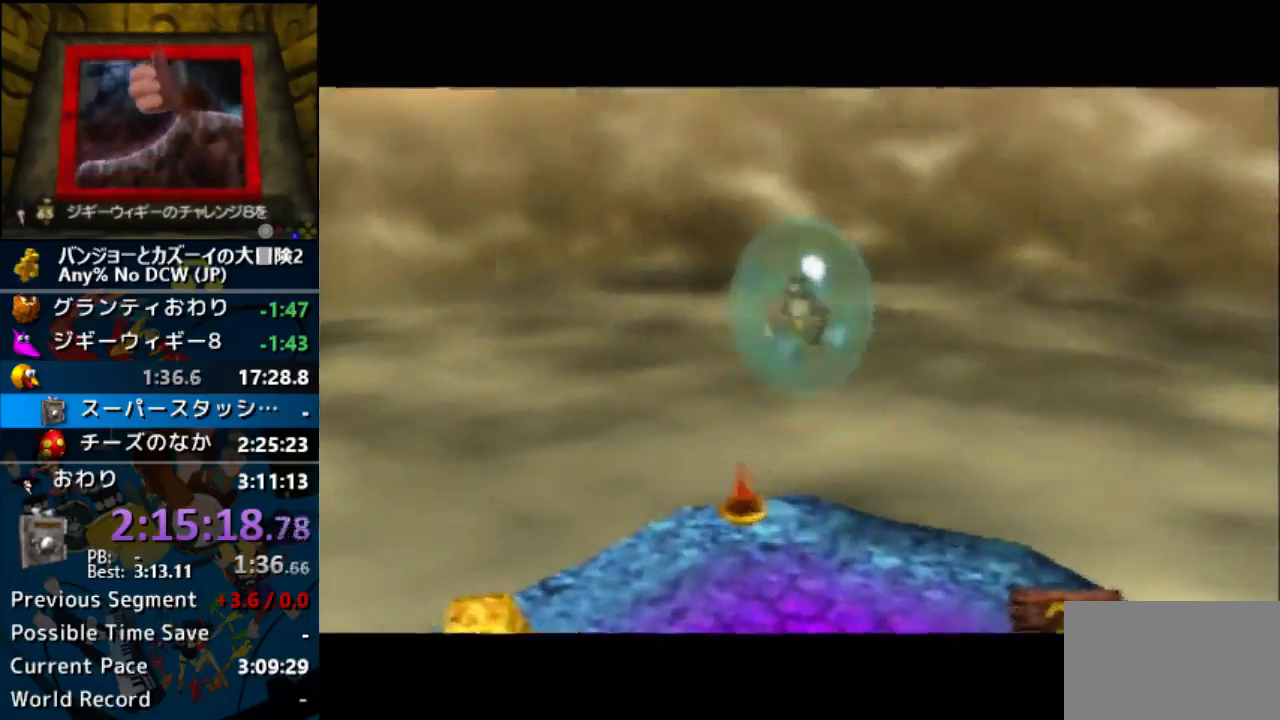
{"buttons": ["A", "B", "R1", "Z"], "left_stick": "center", "events": [[67, "B", "down"], [167, "B", "up"], [300, "B", "down"], [367, "B", "up"], [500, "B", "down"]]}
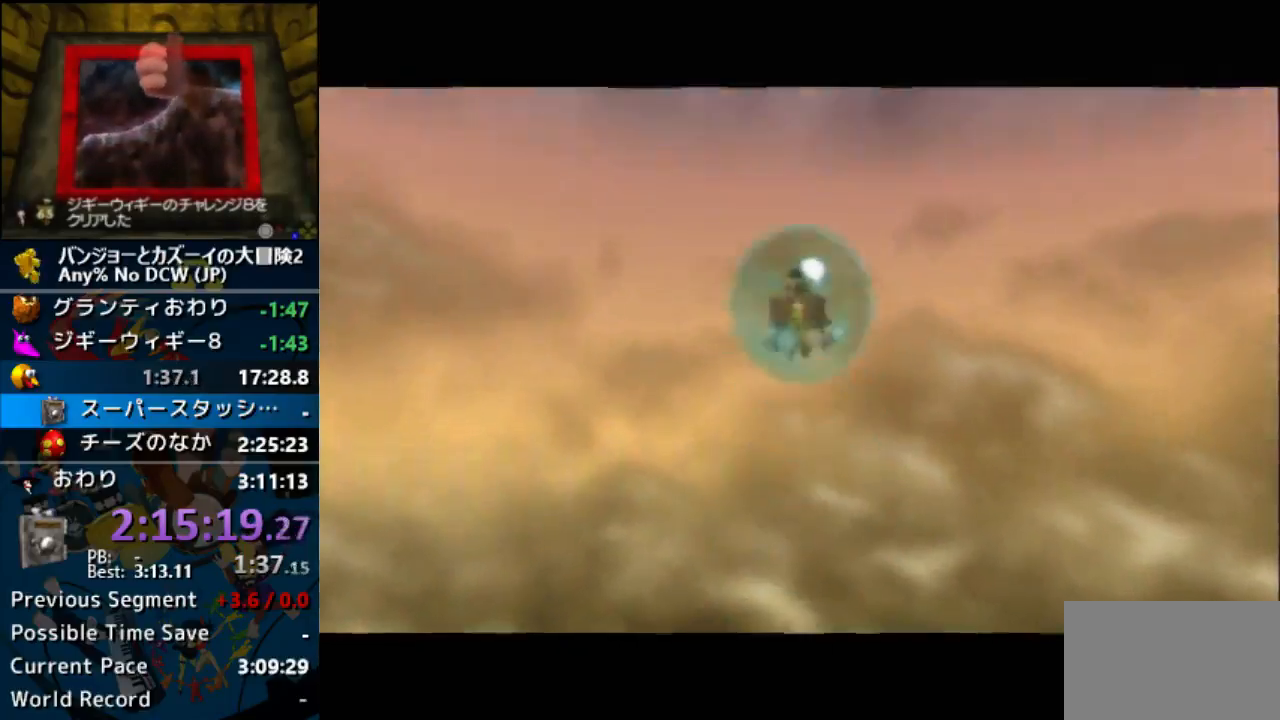
{"buttons": ["A", "R1", "Z"], "left_stick": "center", "events": [[67, "B", "up"], [133, "B", "down"], [233, "B", "up"], [333, "B", "down"], [400, "B", "up"]]}
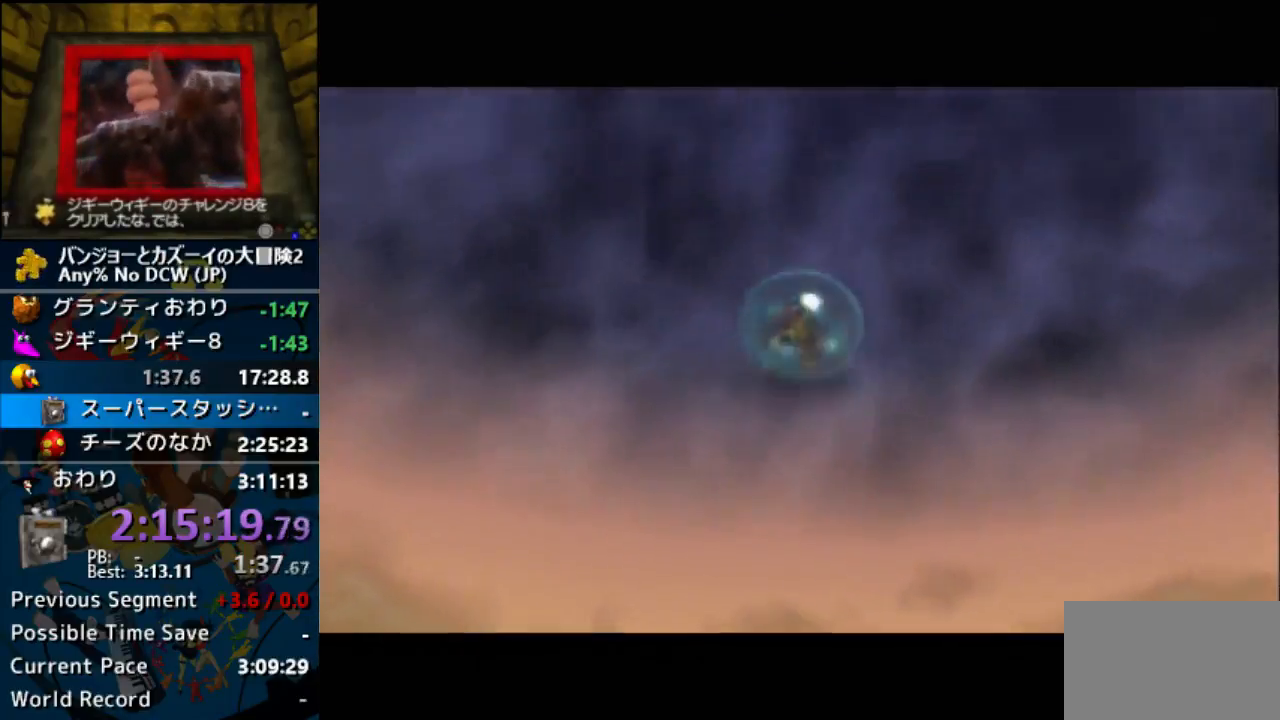
{"buttons": ["A", "R1", "Z"], "left_stick": "center", "events": [[200, "B", "down"], [300, "B", "up"], [367, "B", "down"], [467, "B", "up"]]}
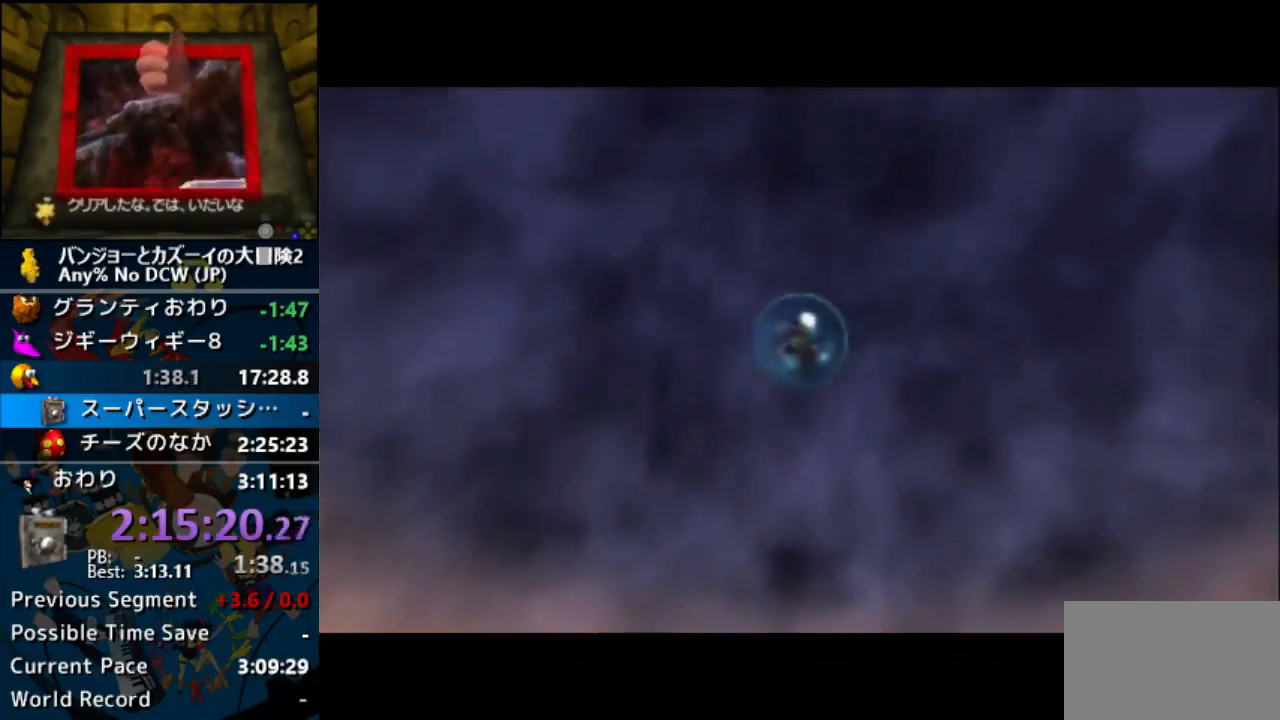
{"buttons": ["A", "B", "R1", "Z"], "left_stick": "center", "events": [[67, "B", "down"], [167, "B", "up"], [300, "B", "down"], [433, "B", "up"], [500, "B", "down"]]}
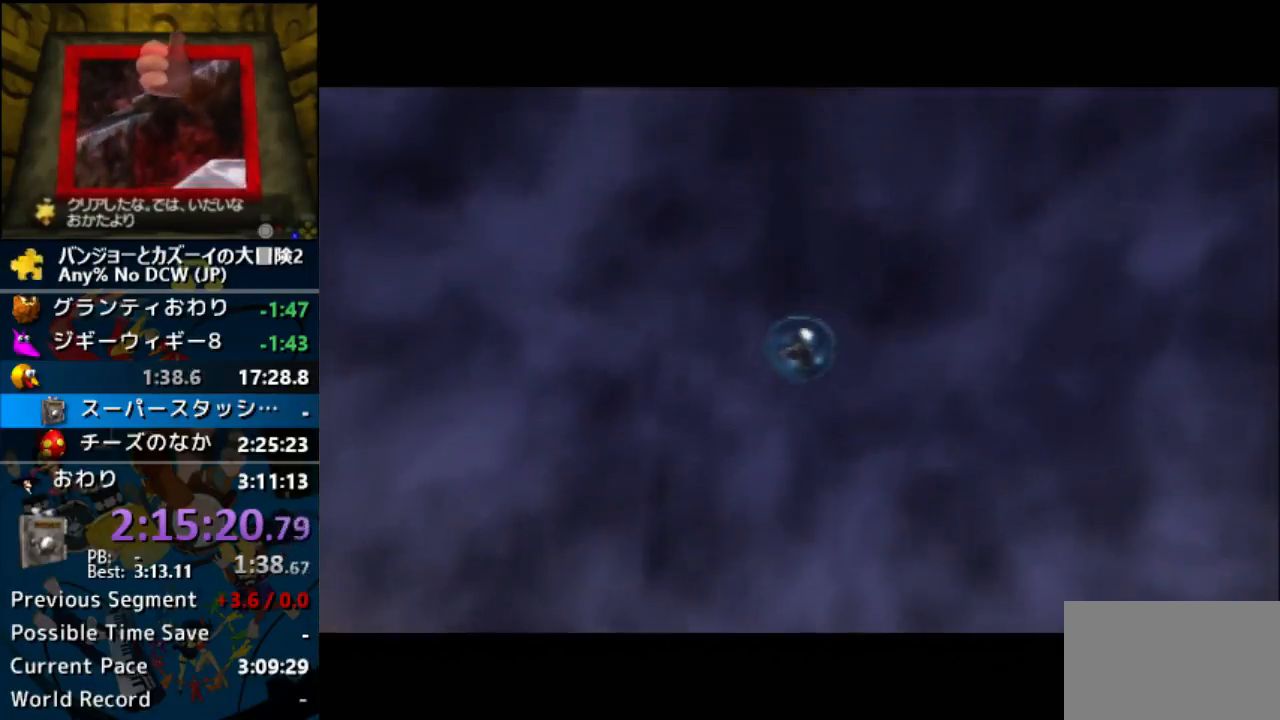
{"buttons": ["A", "B", "R1", "Z"], "left_stick": "center", "events": [[367, "B", "up"], [467, "B", "down"]]}
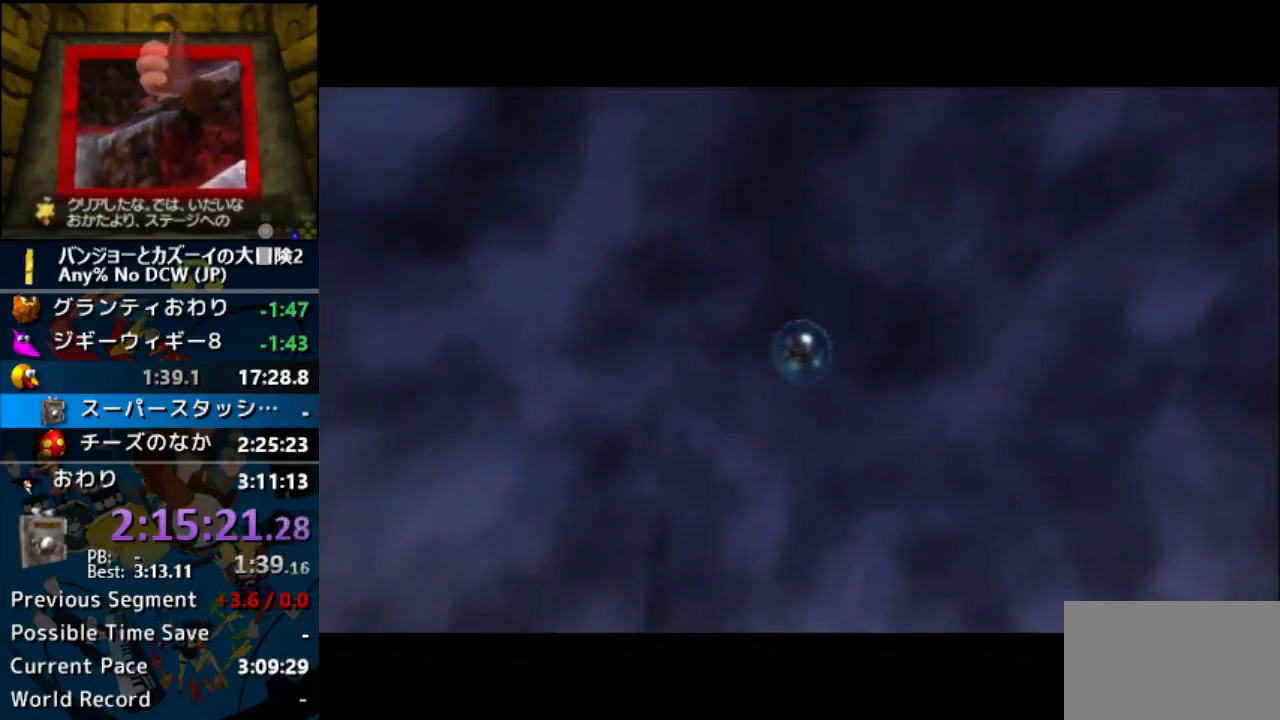
{"buttons": ["A", "R1", "Z"], "left_stick": "center", "events": [[33, "B", "up"], [167, "B", "down"], [233, "B", "up"], [367, "B", "down"], [433, "B", "up"]]}
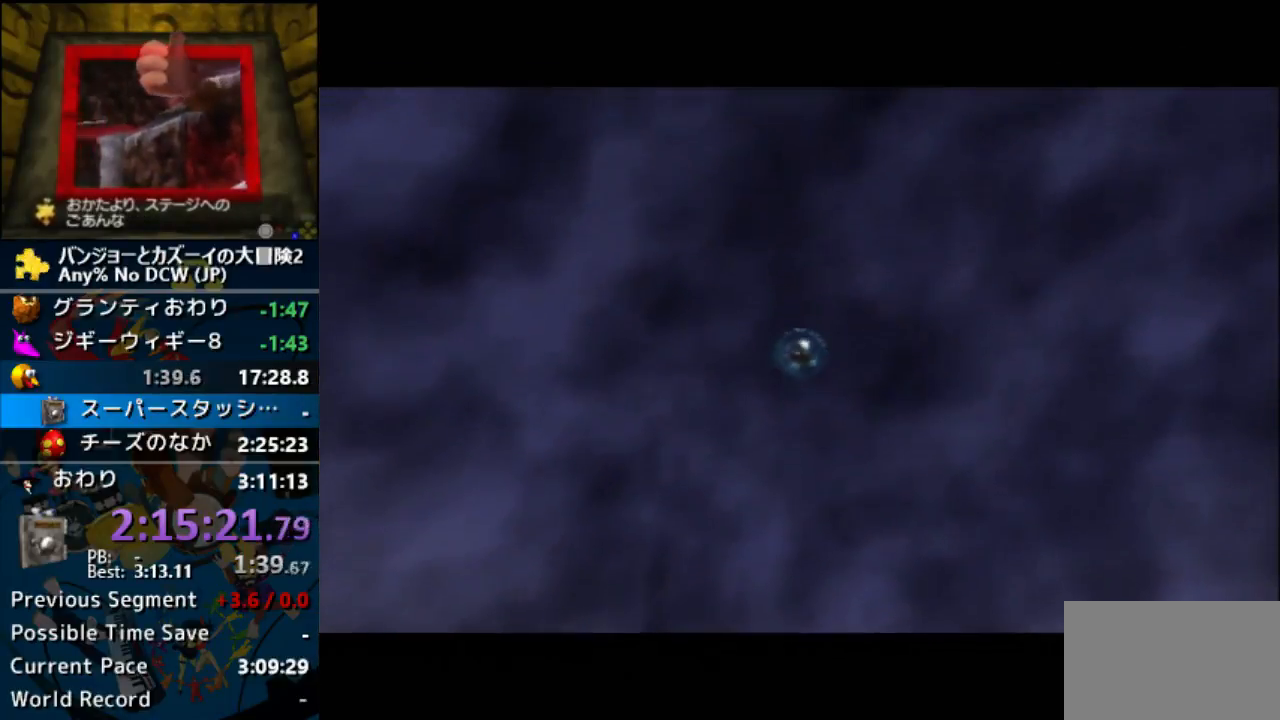
{"buttons": ["R1", "Z"], "left_stick": "center", "events": [[33, "B", "down"], [100, "B", "up"], [167, "R1", "up"], [167, "Z", "up"], [200, "R1", "down"], [200, "Z", "down"], [267, "B", "down"], [400, "B", "up"], [467, "A", "up"]]}
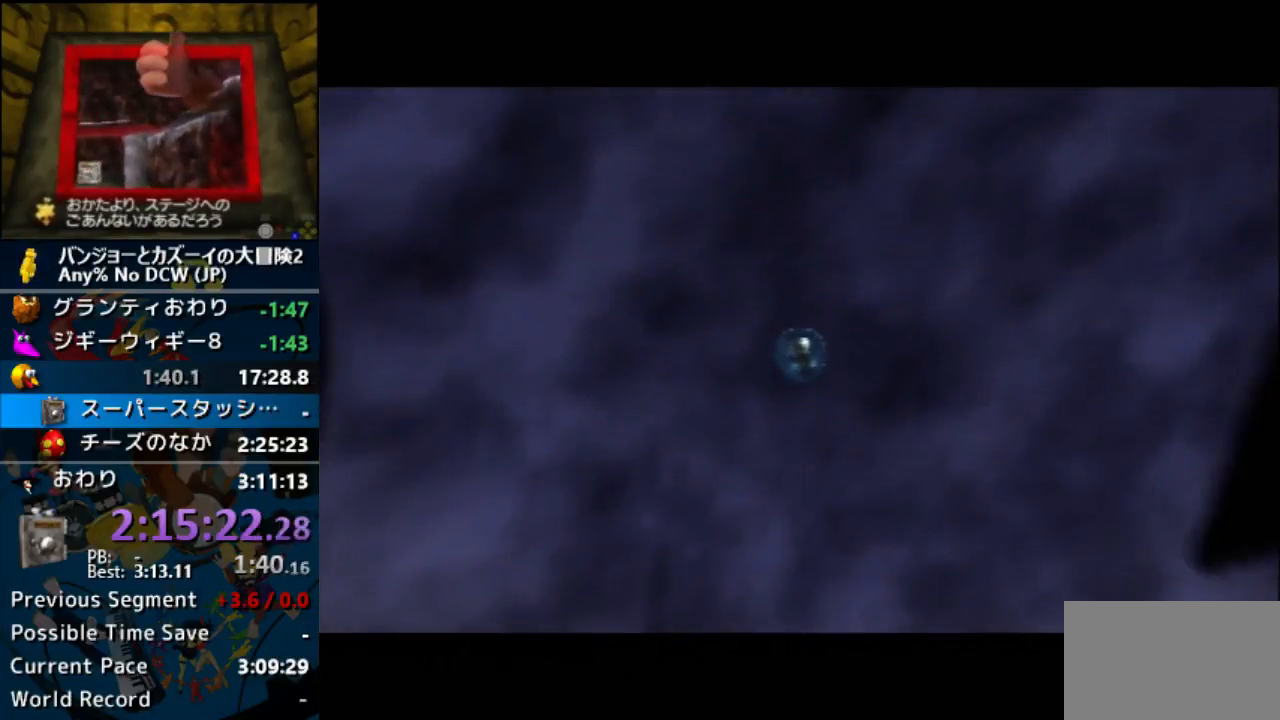
{"buttons": ["Z"], "left_stick": "center", "events": [[67, "R1", "up"]]}
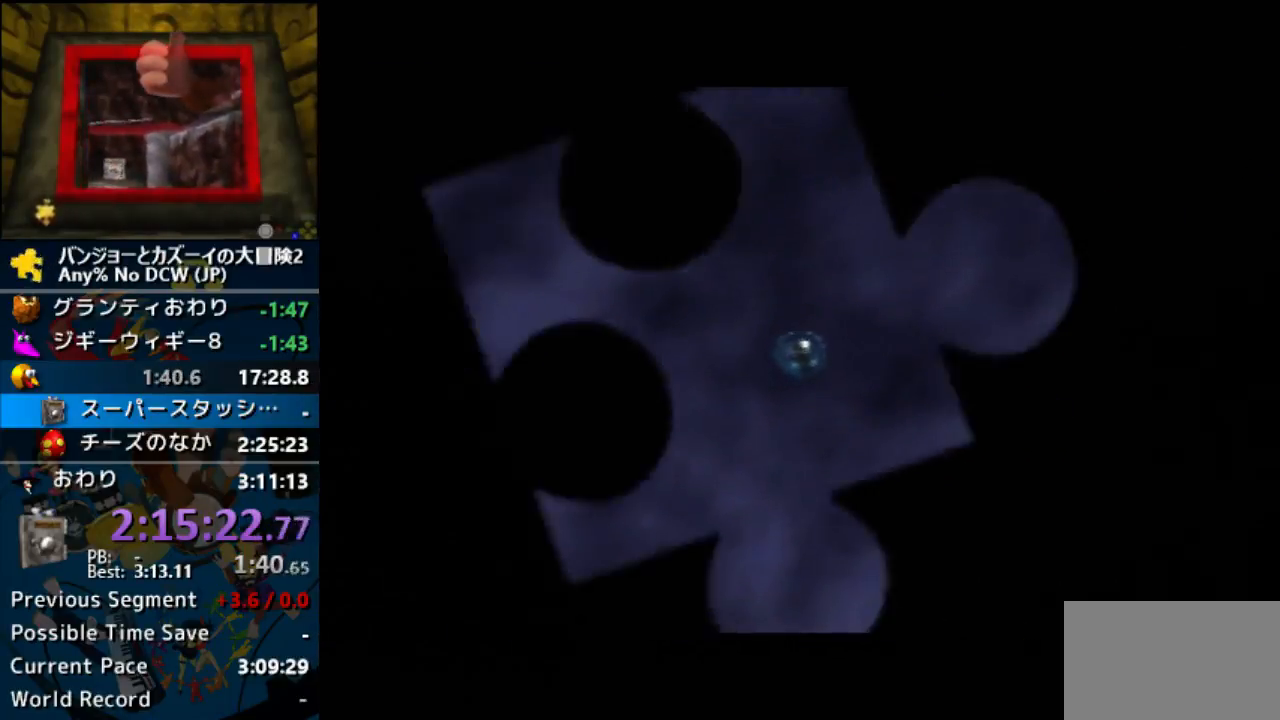
{"buttons": ["Z"], "left_stick": "center", "events": []}
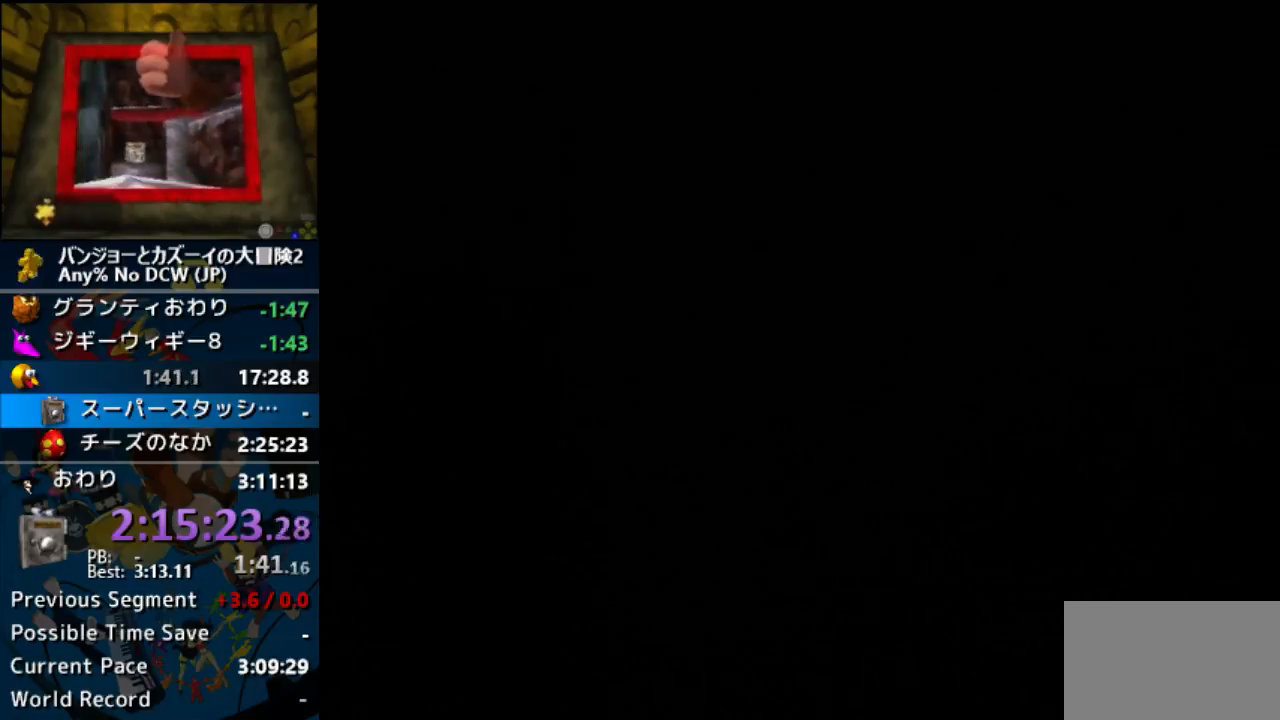
{"buttons": ["Z"], "left_stick": "center", "events": []}
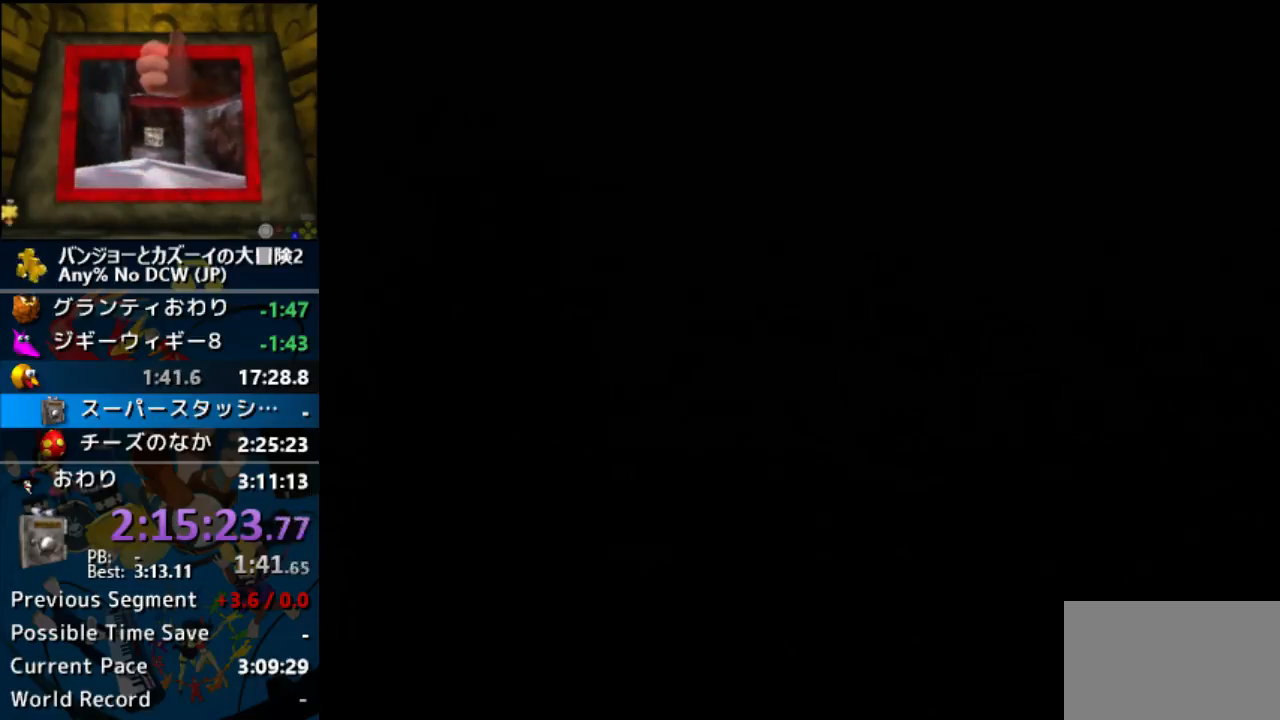
{"buttons": ["Z"], "left_stick": "center", "events": []}
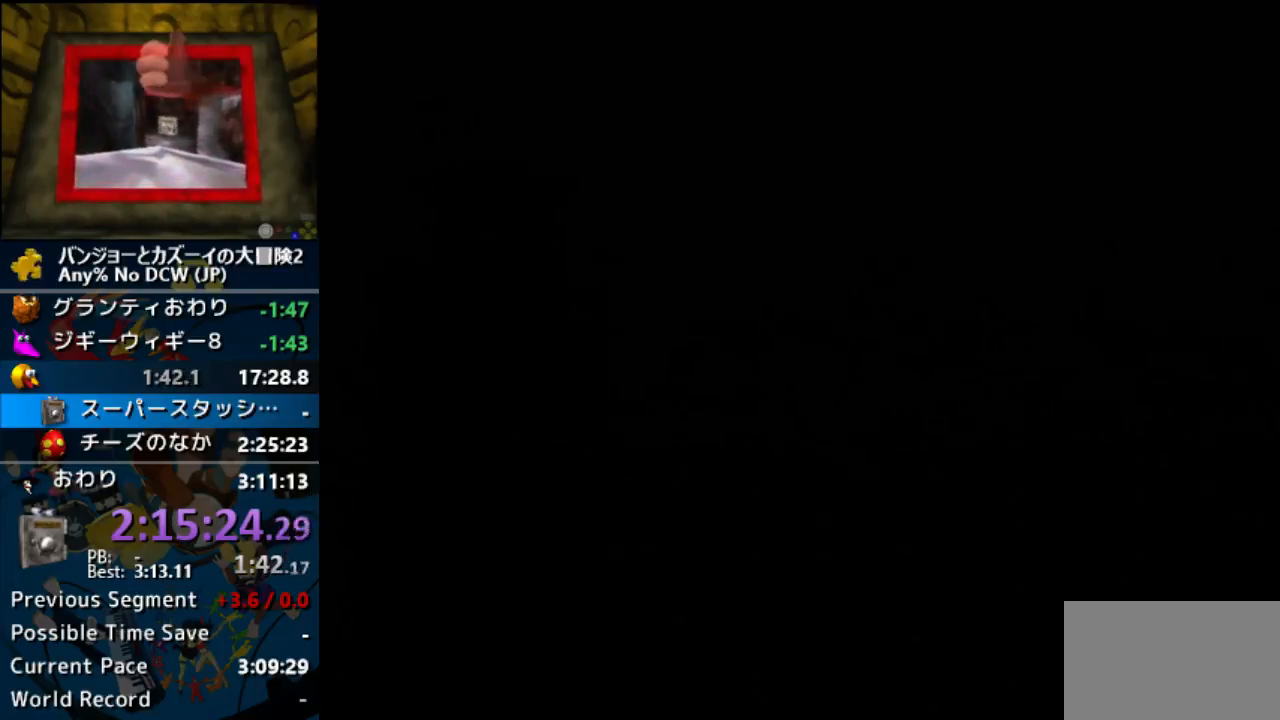
{"buttons": ["Z"], "left_stick": "center", "events": []}
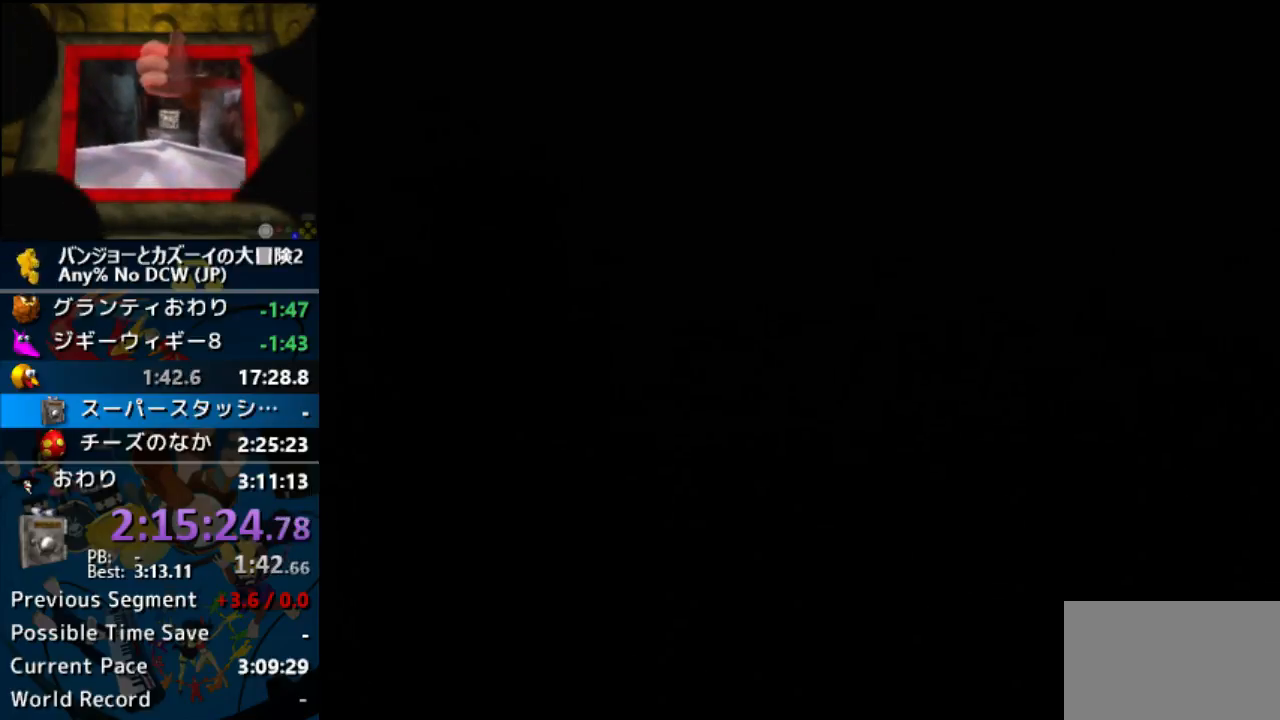
{"buttons": ["Z"], "left_stick": "center", "events": []}
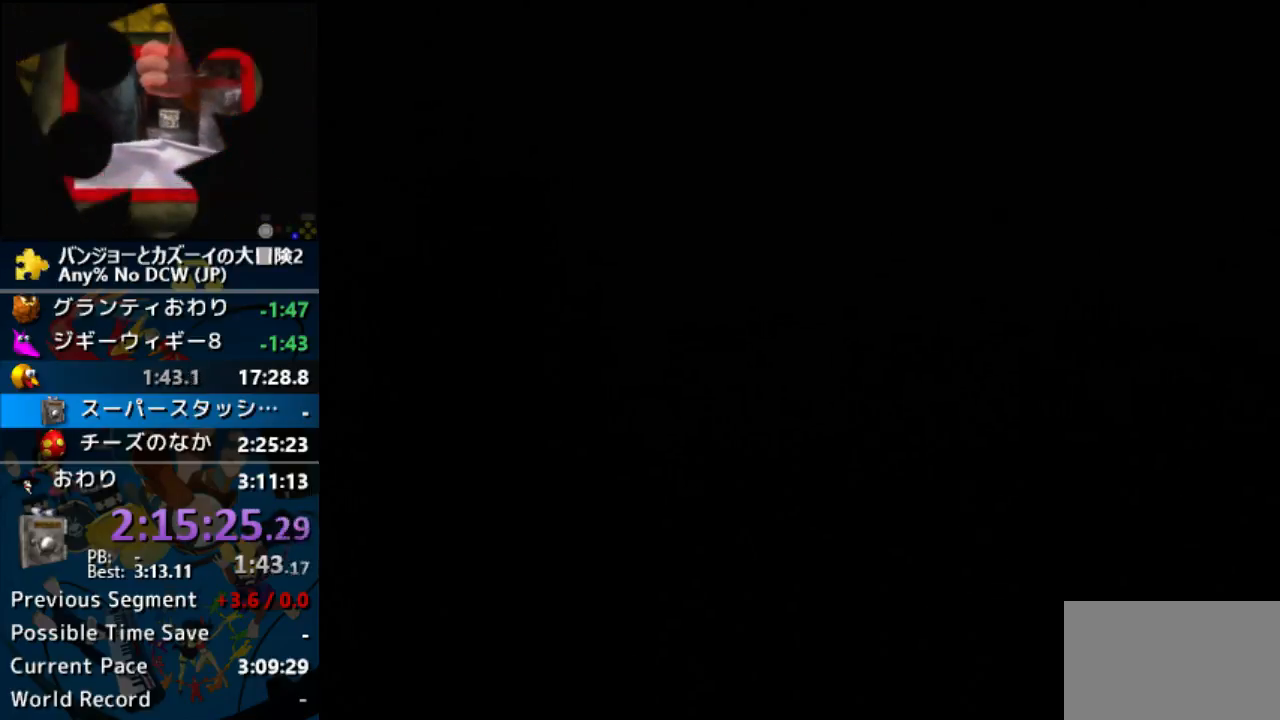
{"buttons": ["Z"], "left_stick": "center", "events": []}
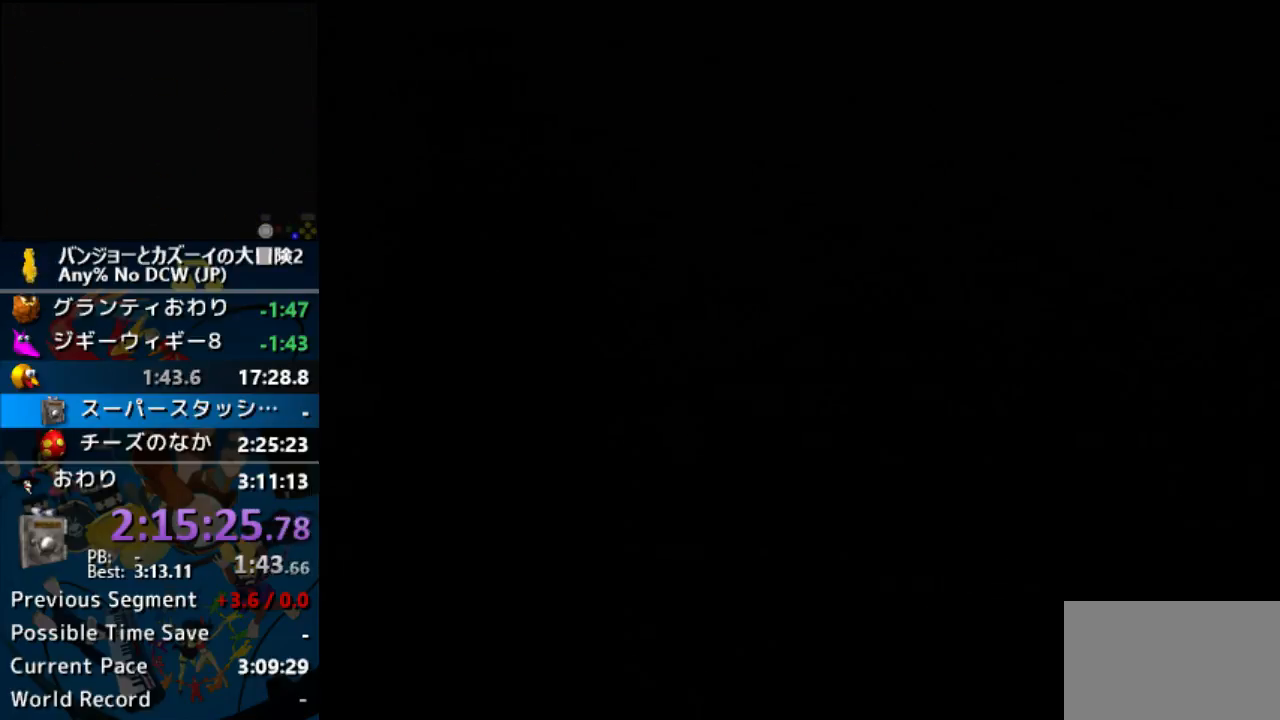
{"buttons": ["Z"], "left_stick": "center", "events": []}
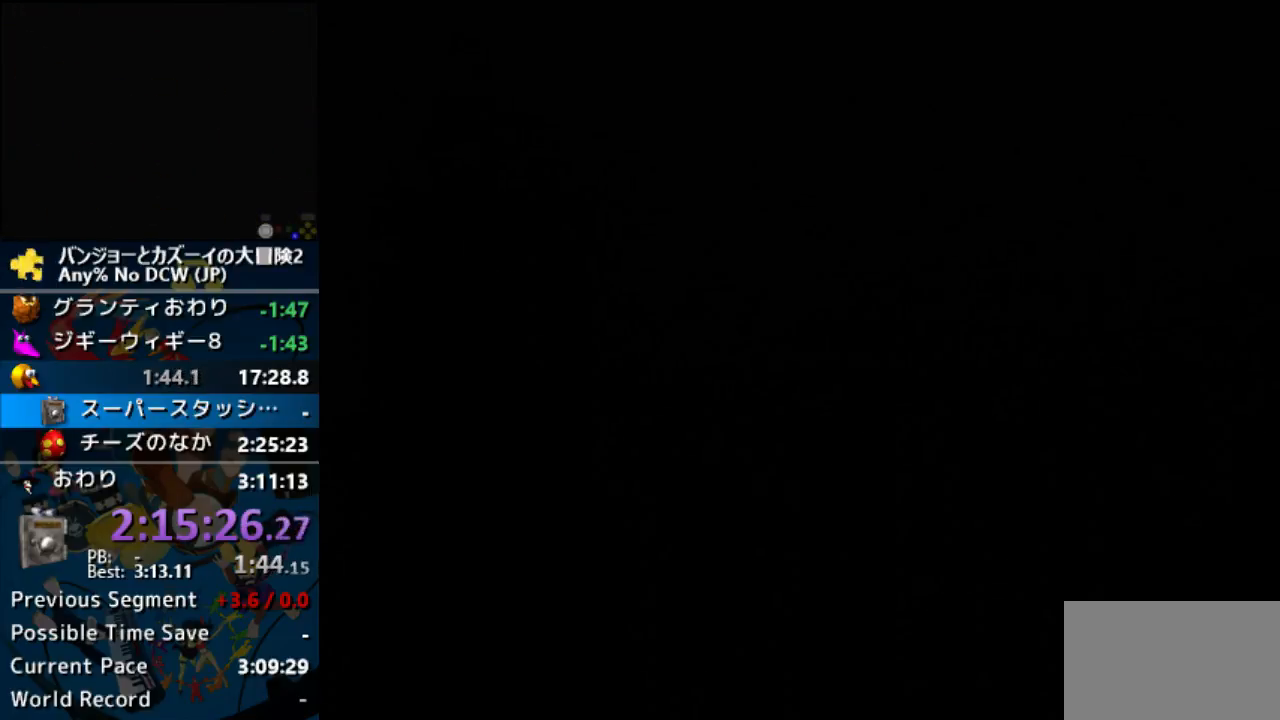
{"buttons": ["Z"], "left_stick": "center", "events": []}
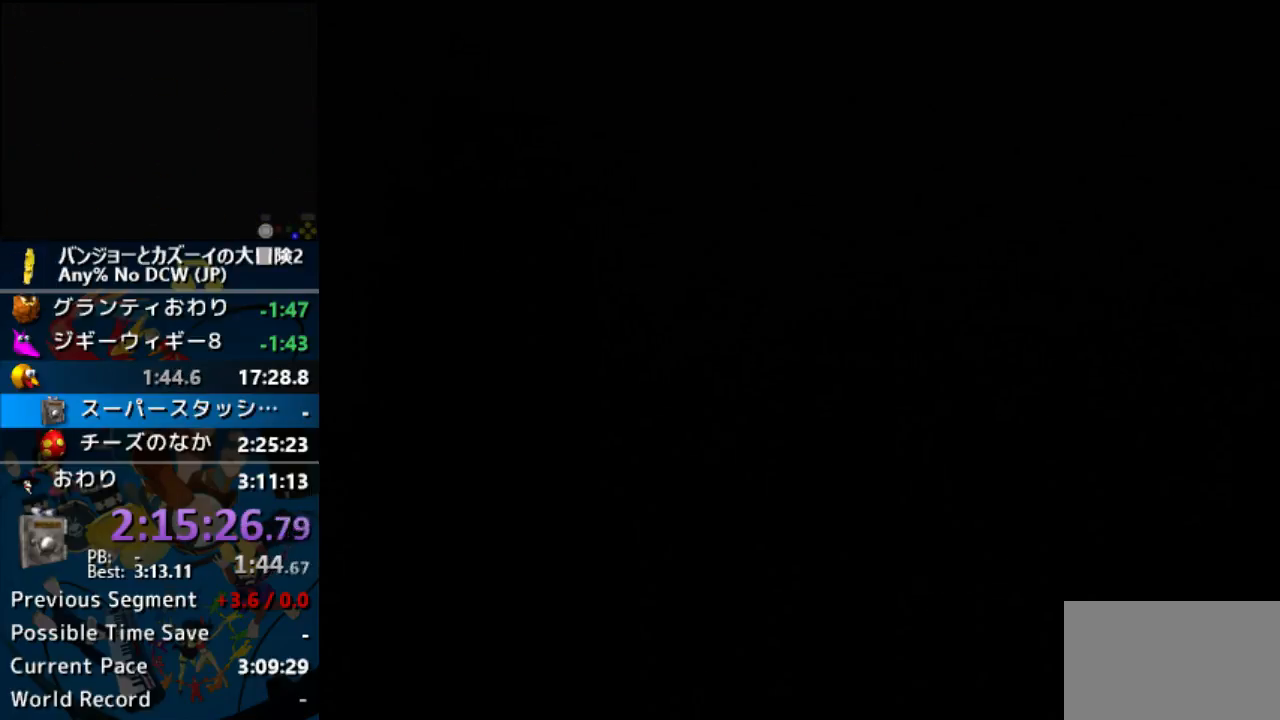
{"buttons": ["Z"], "left_stick": "center", "events": []}
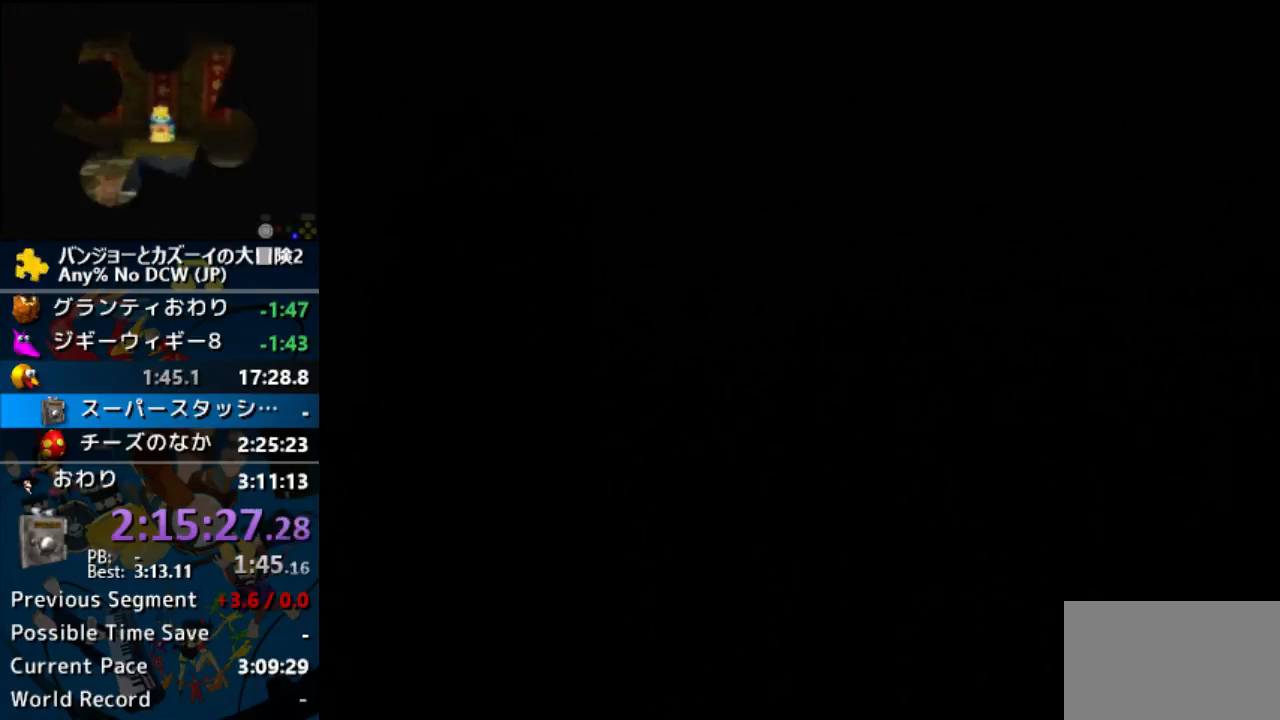
{"buttons": ["Z"], "left_stick": "center", "events": []}
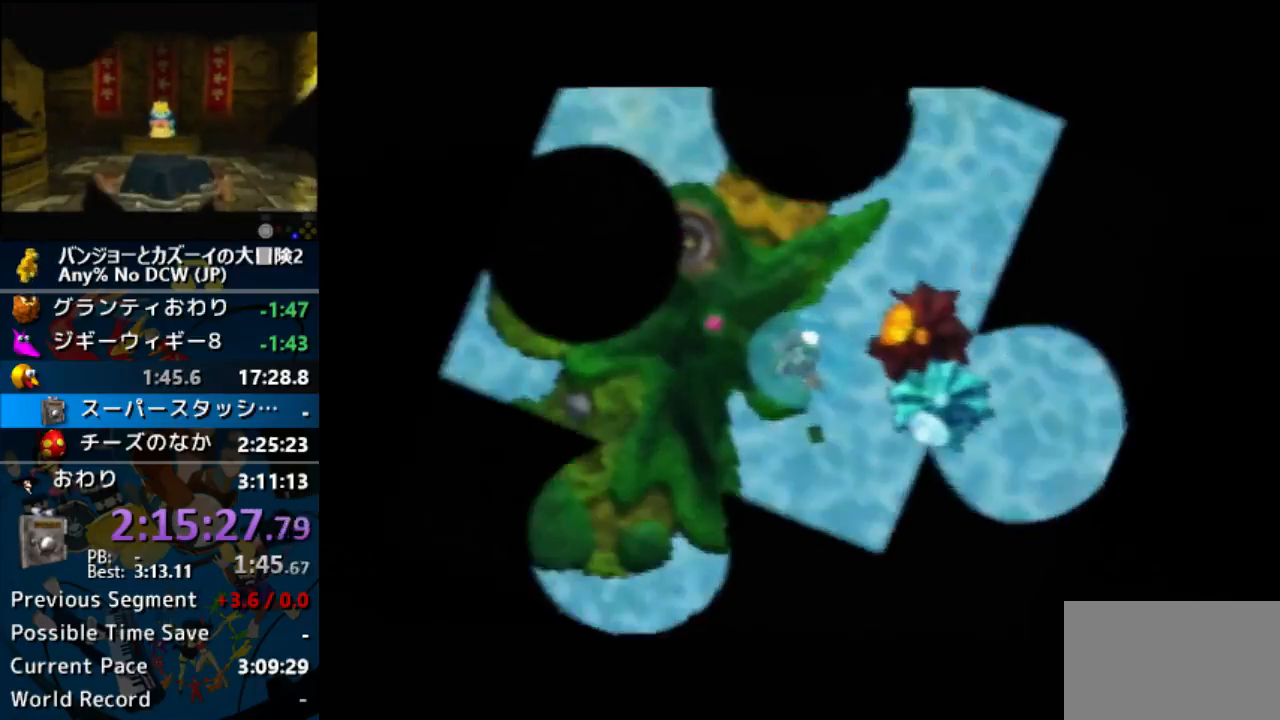
{"buttons": ["Z"], "left_stick": "center", "events": []}
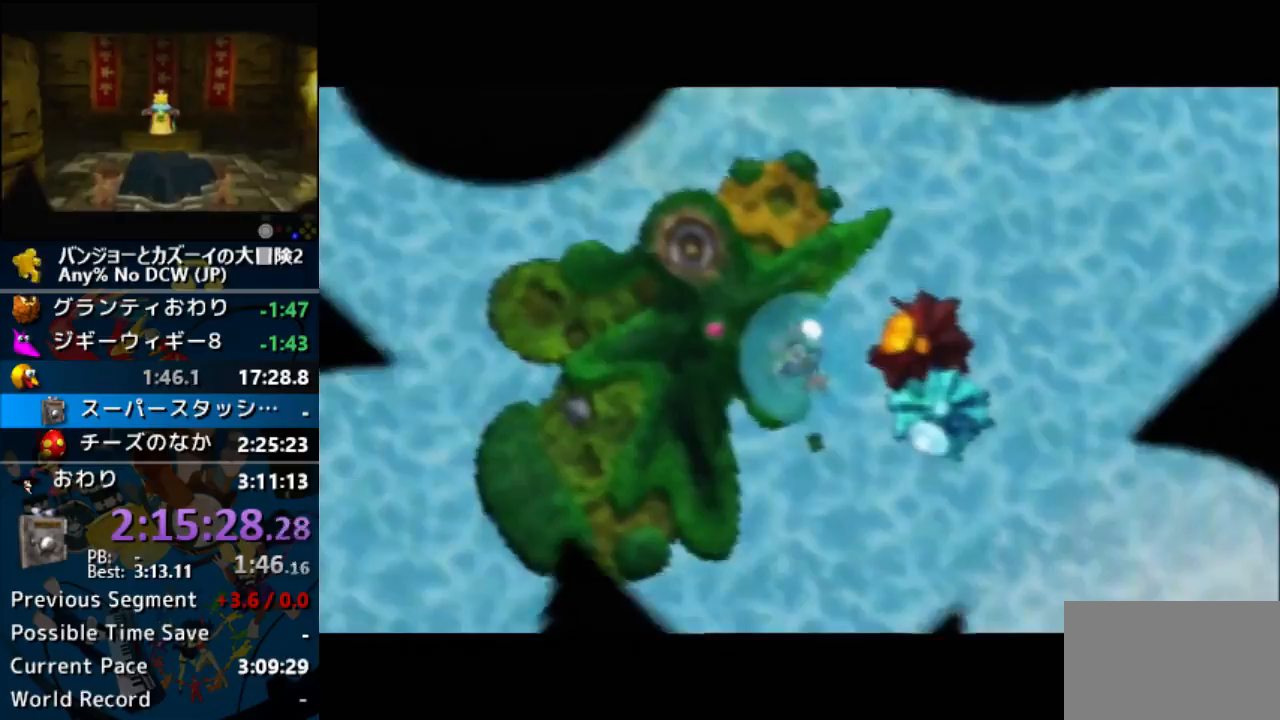
{"buttons": ["Z"], "left_stick": "center", "events": []}
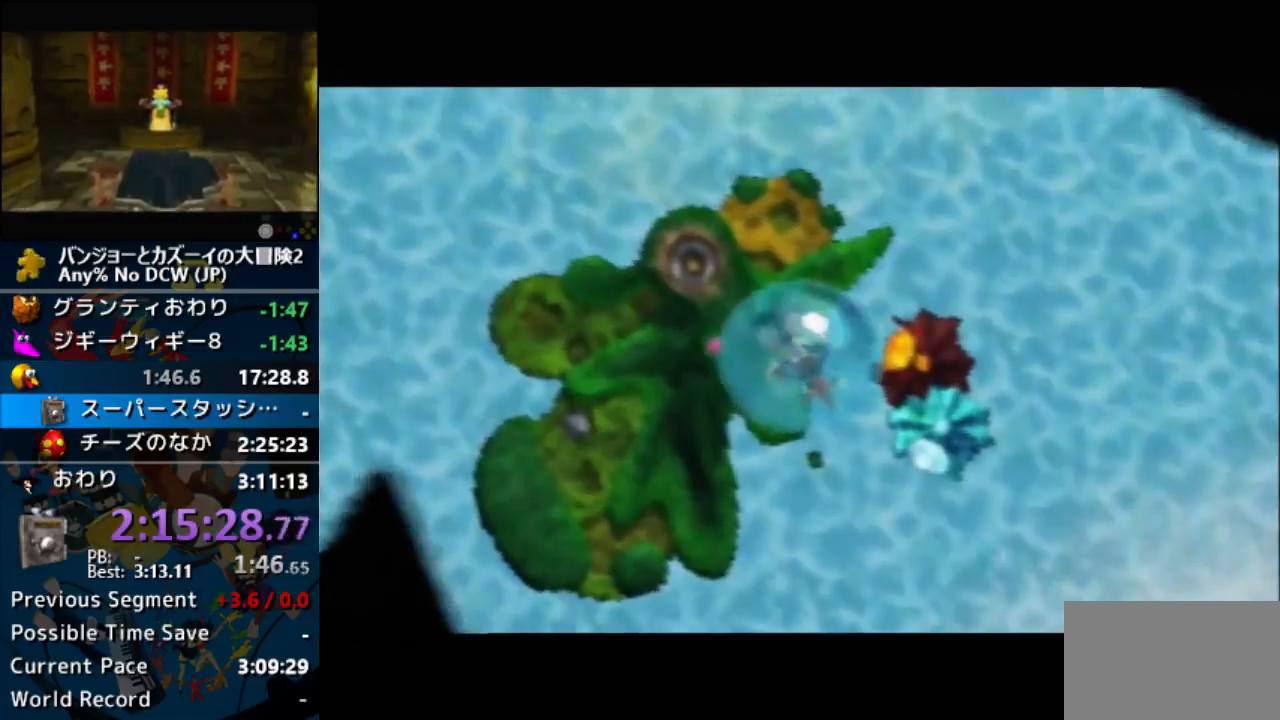
{"buttons": ["Z"], "left_stick": "center", "events": []}
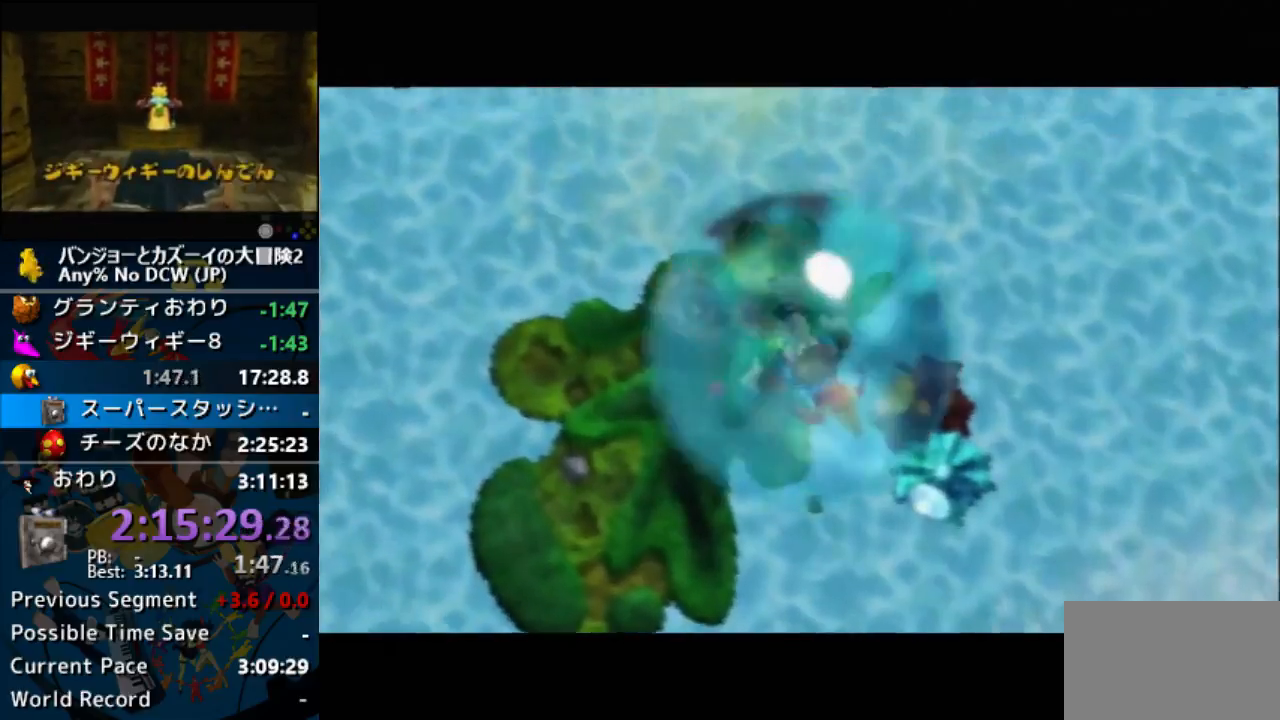
{"buttons": ["Z"], "left_stick": "center", "events": []}
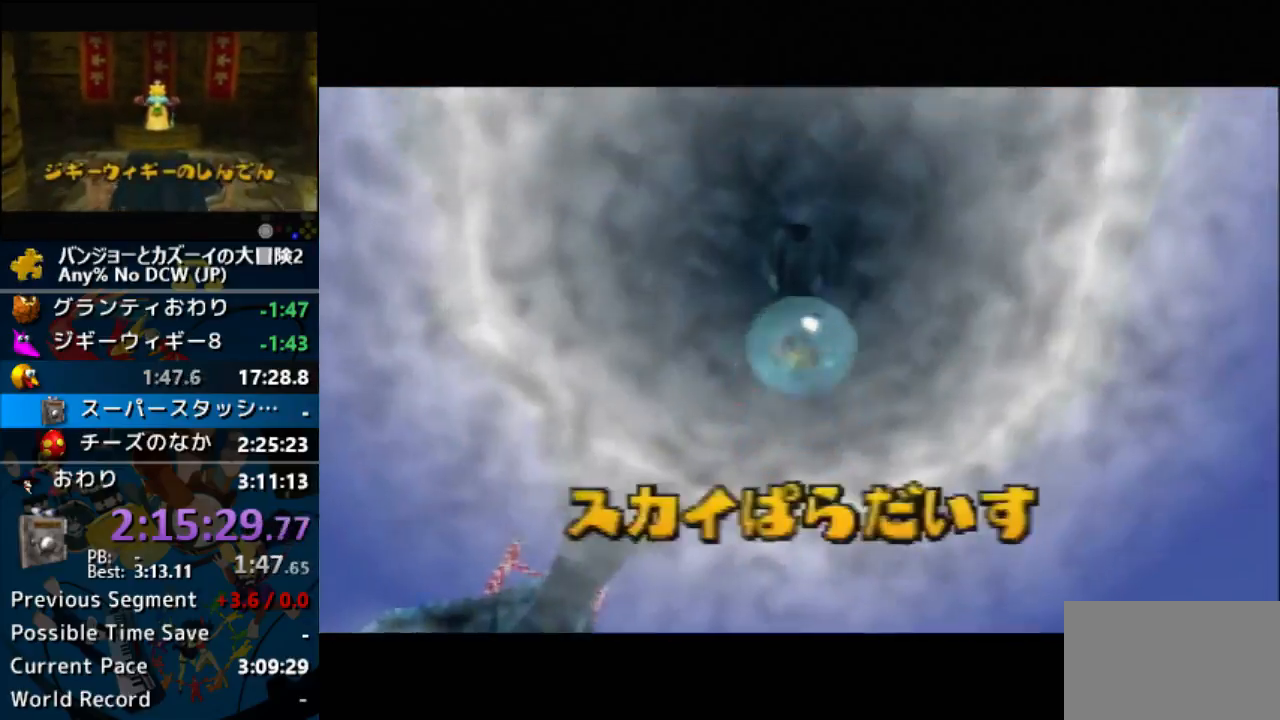
{"buttons": ["Z"], "left_stick": "center", "events": []}
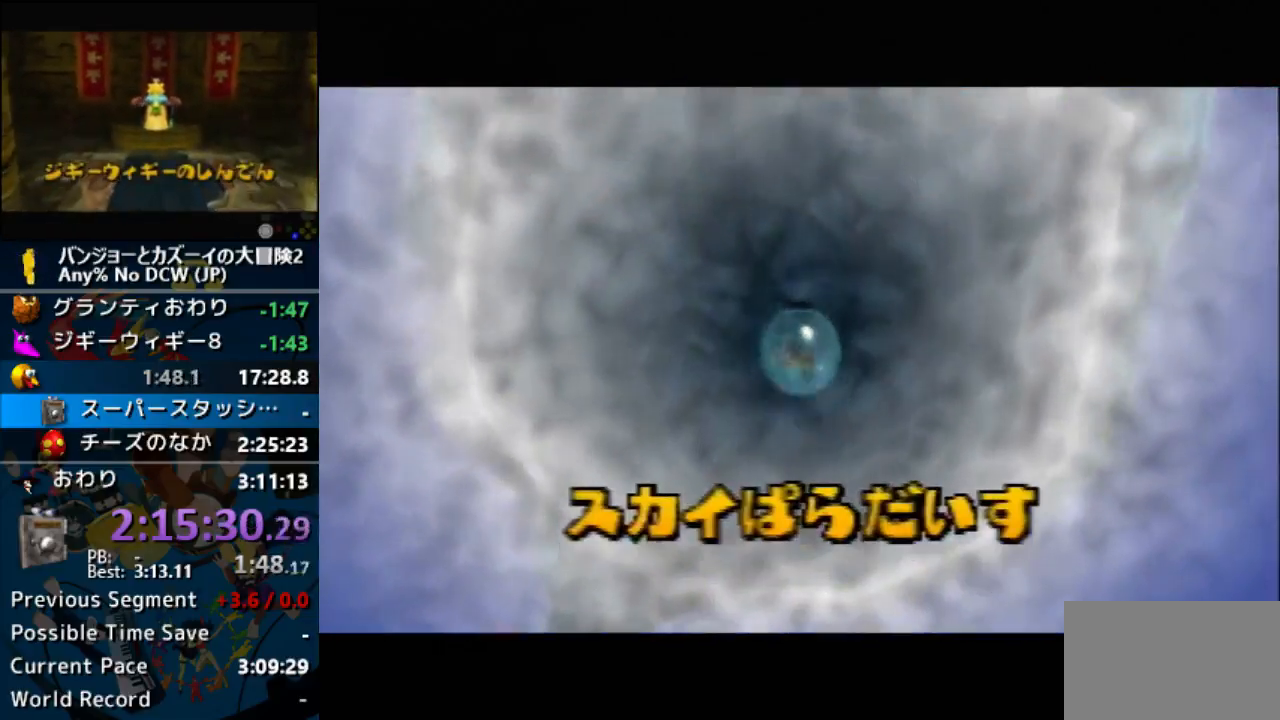
{"buttons": ["Z"], "left_stick": "center", "events": []}
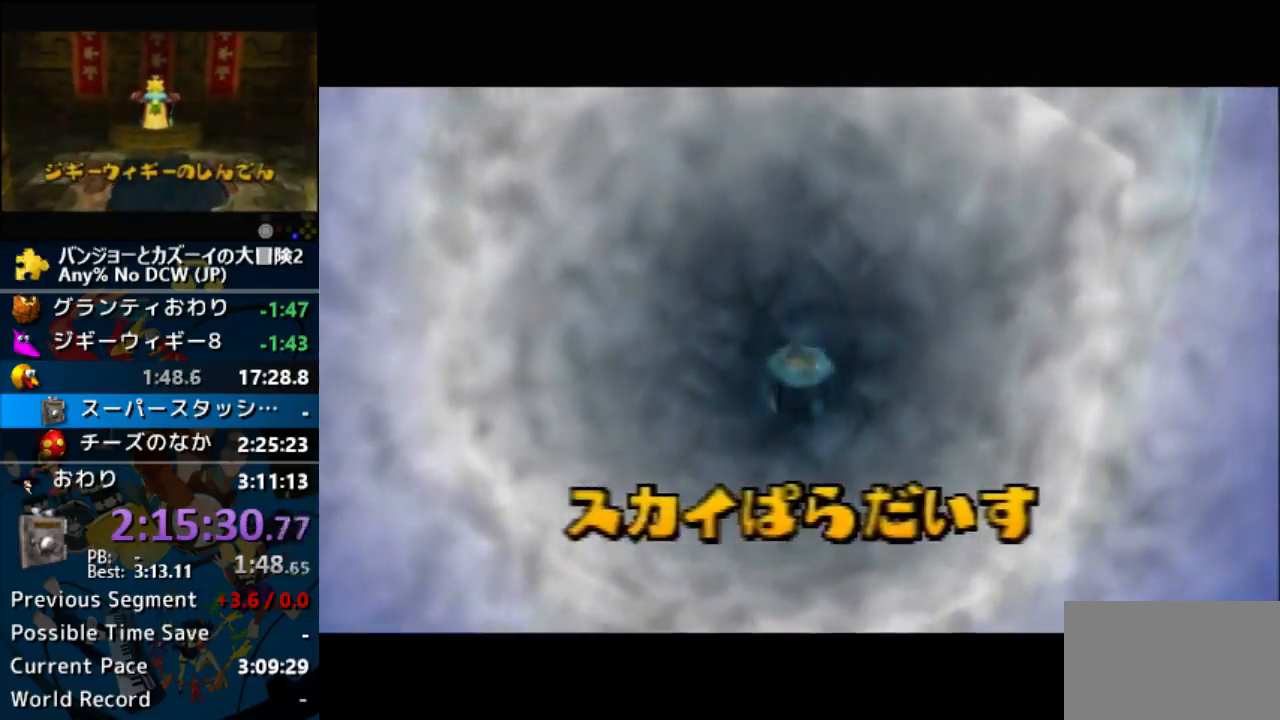
{"buttons": ["Z"], "left_stick": "center", "events": []}
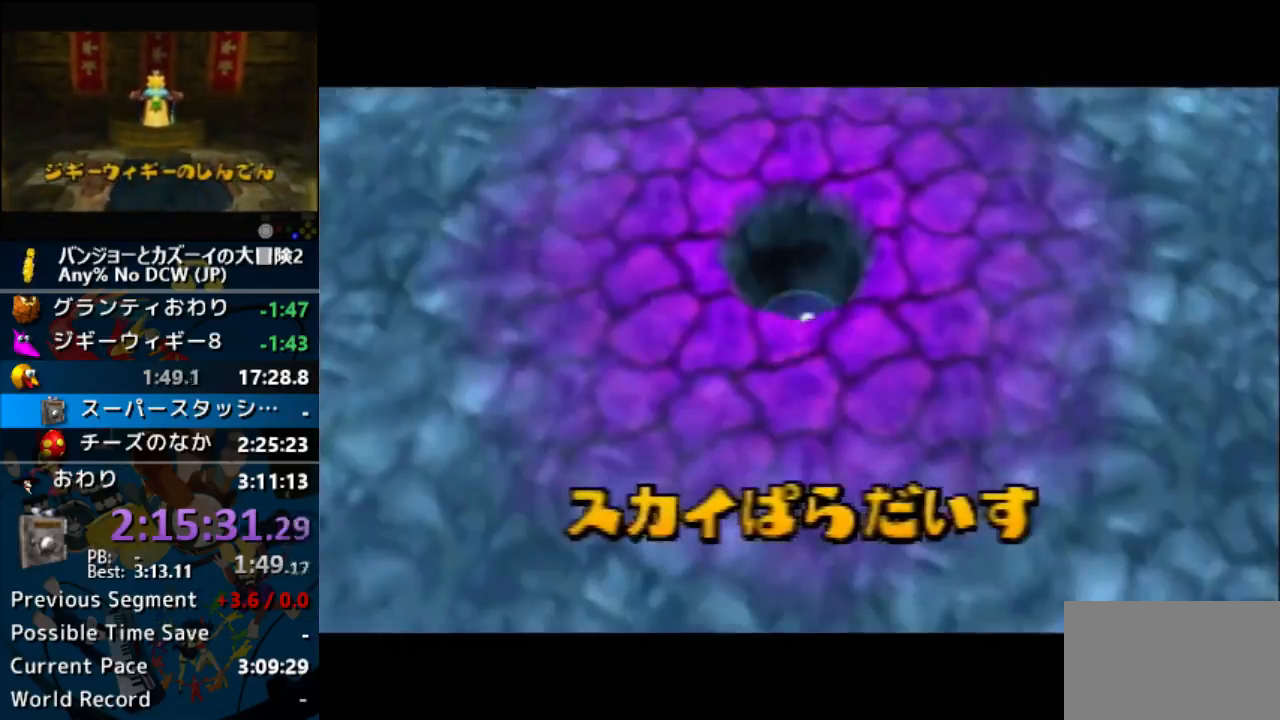
{"buttons": ["Z"], "left_stick": "center", "events": []}
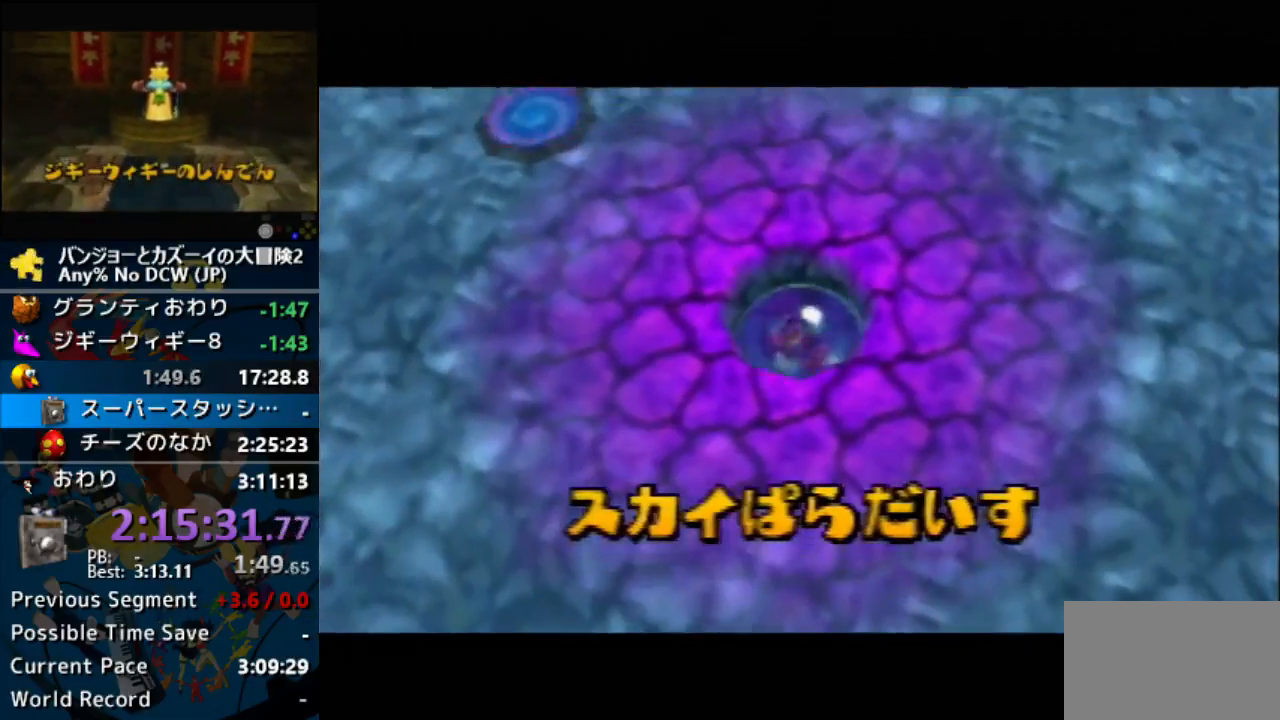
{"buttons": ["Z"], "left_stick": "center", "events": []}
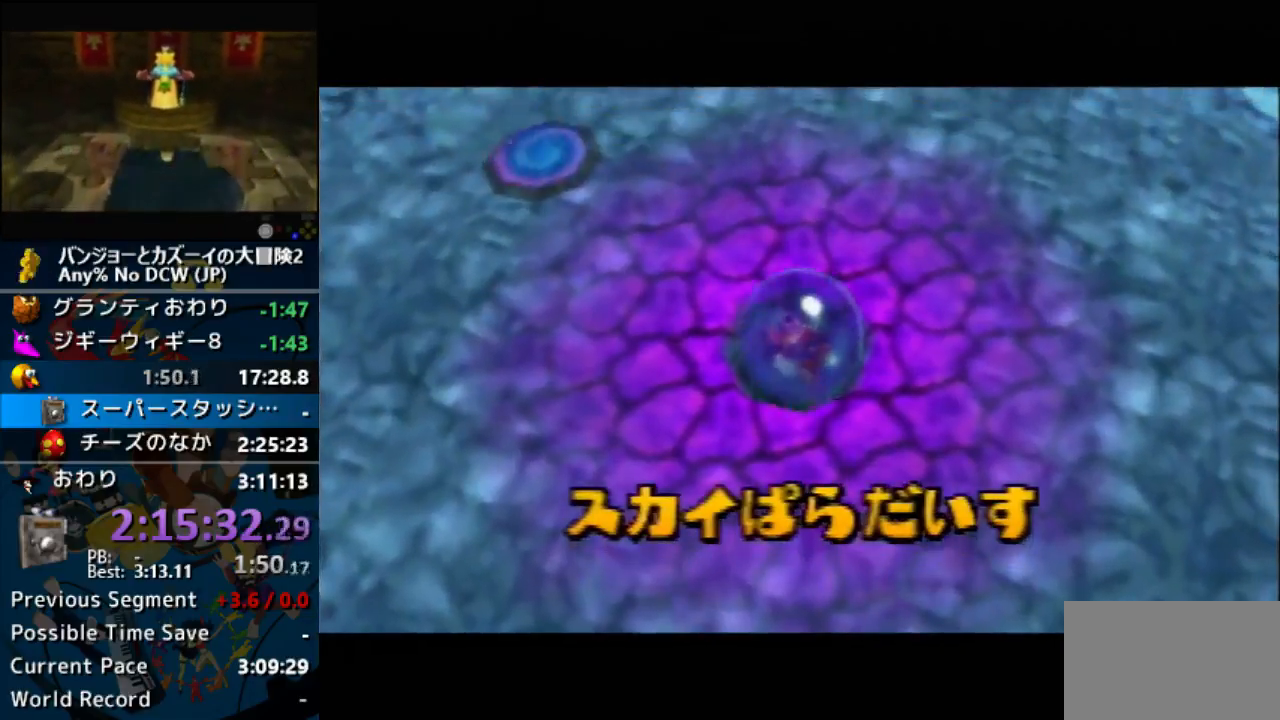
{"buttons": ["Z"], "left_stick": "center", "events": []}